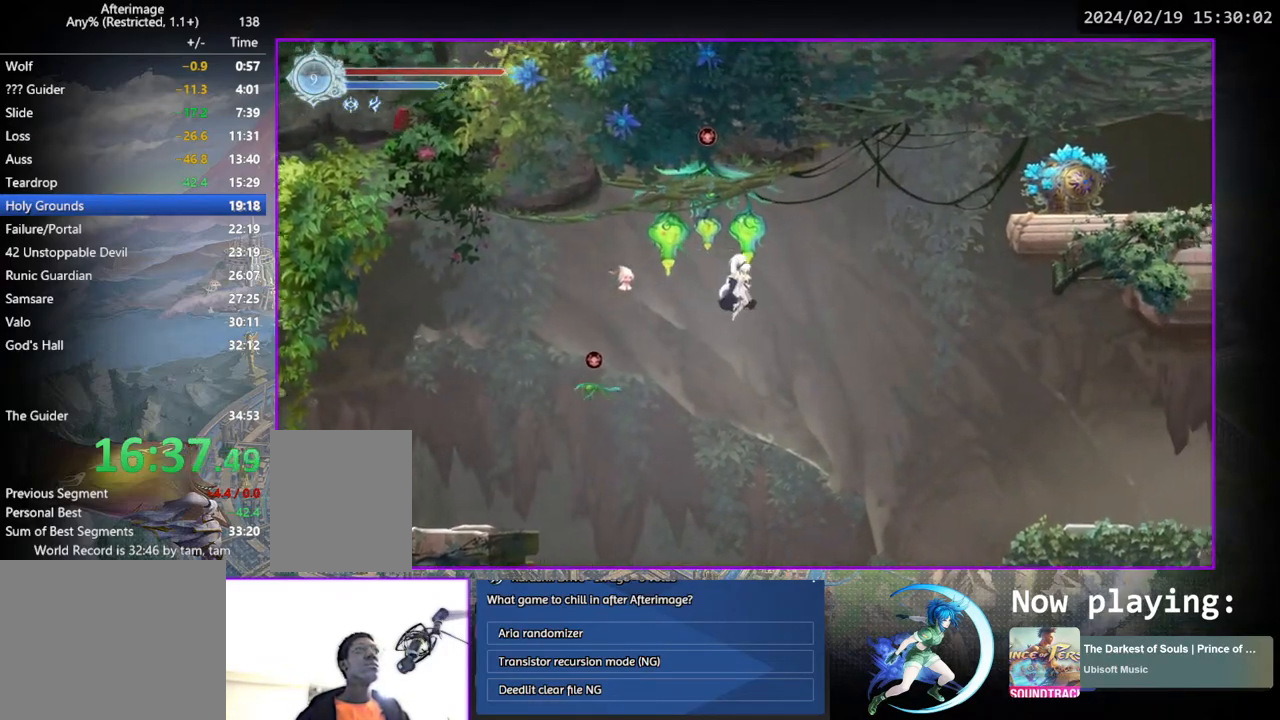
Gameplay with a controller (PlayStation layout); each line is a JSON object with the inputs held at the frame after it. "events" lists button and stick changes between this image and that frame as [ms after this image, input, new state], when the widget could be followed in between. Not read: L3 R3.
{"buttons": ["CROSS", "DPAD_RIGHT"], "left_stick": "center", "right_stick": "center", "events": [[17, "TRIANGLE", "down"], [133, "TRIANGLE", "up"], [333, "CROSS", "down"]]}
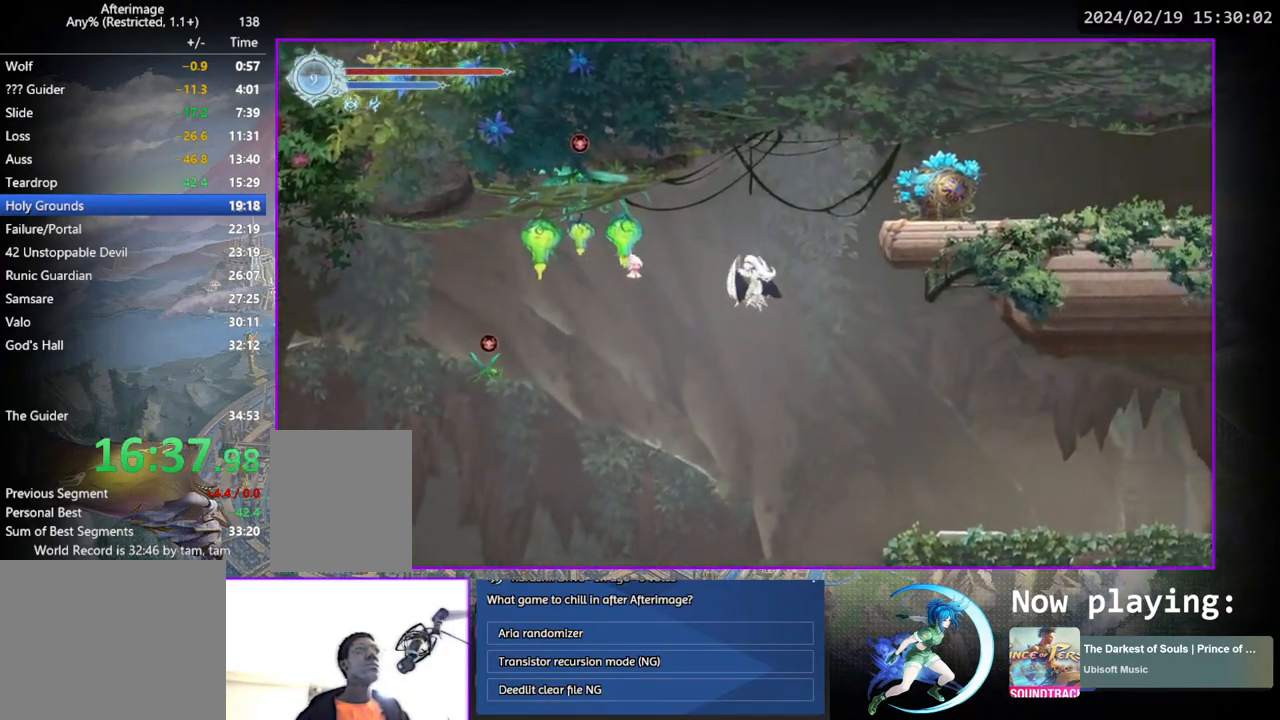
{"buttons": ["DPAD_RIGHT"], "left_stick": "center", "right_stick": "center", "events": [[83, "CROSS", "up"], [233, "TRIANGLE", "down"], [350, "TRIANGLE", "up"]]}
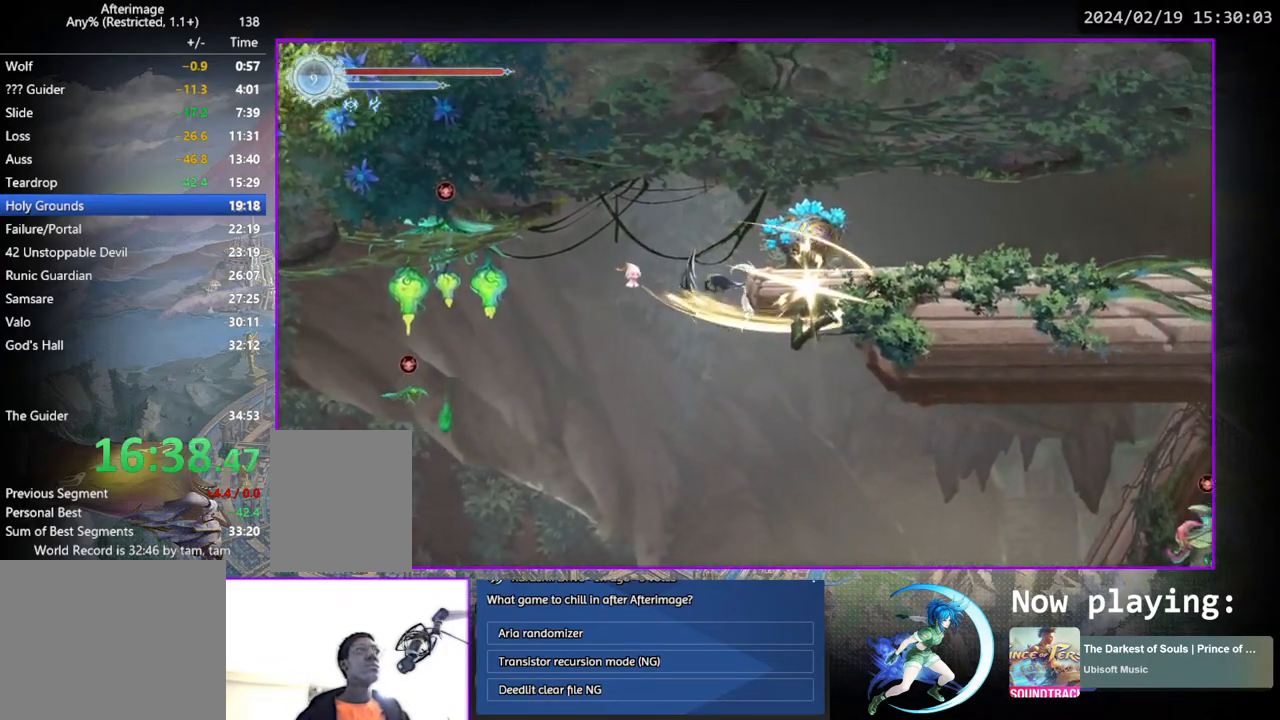
{"buttons": ["DPAD_RIGHT"], "left_stick": "center", "right_stick": "center", "events": []}
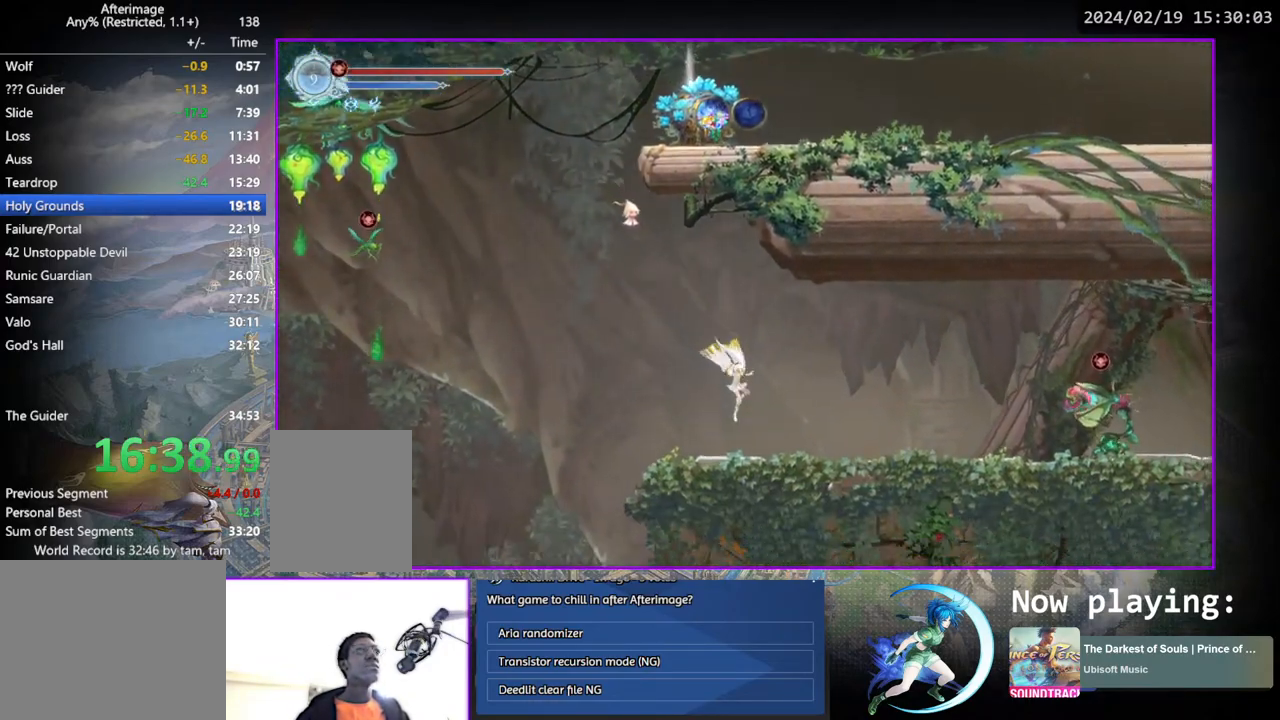
{"buttons": ["CROSS", "DPAD_LEFT"], "left_stick": "center", "right_stick": "center", "events": [[150, "DPAD_RIGHT", "up"], [350, "DPAD_LEFT", "down"], [417, "CROSS", "down"]]}
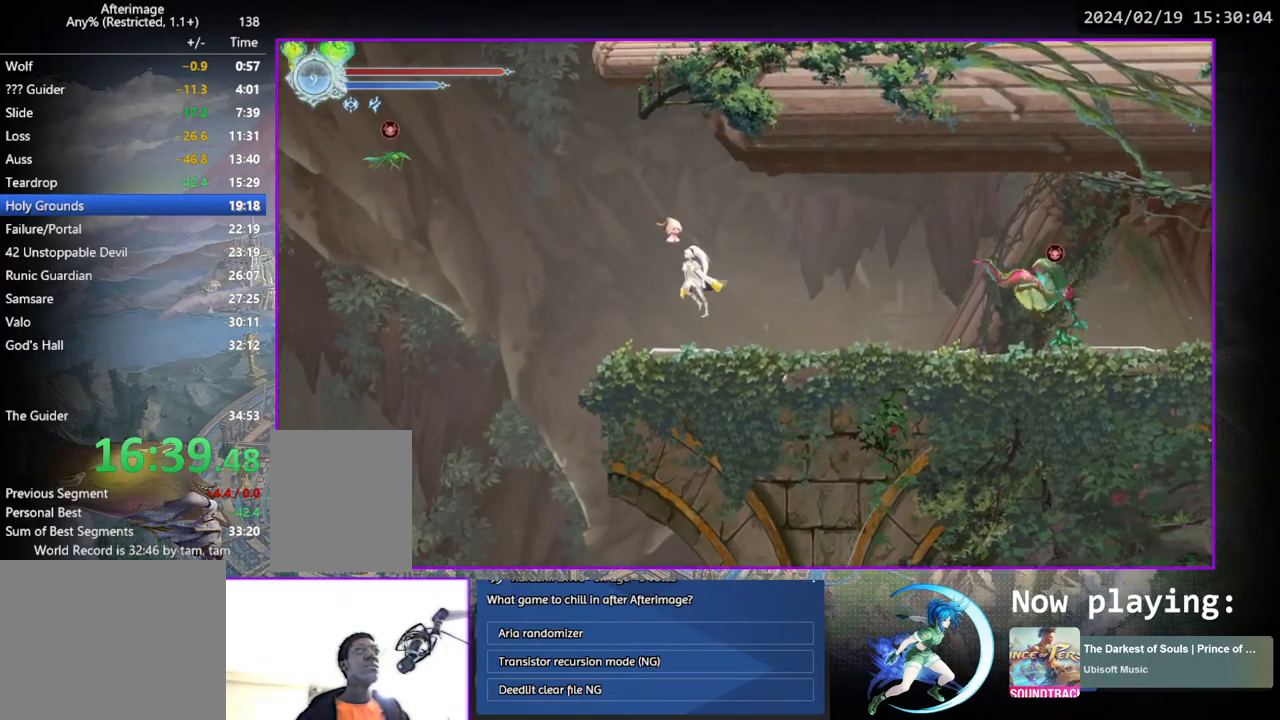
{"buttons": ["CROSS", "DPAD_LEFT"], "left_stick": "center", "right_stick": "center", "events": [[283, "CROSS", "up"], [333, "CROSS", "down"]]}
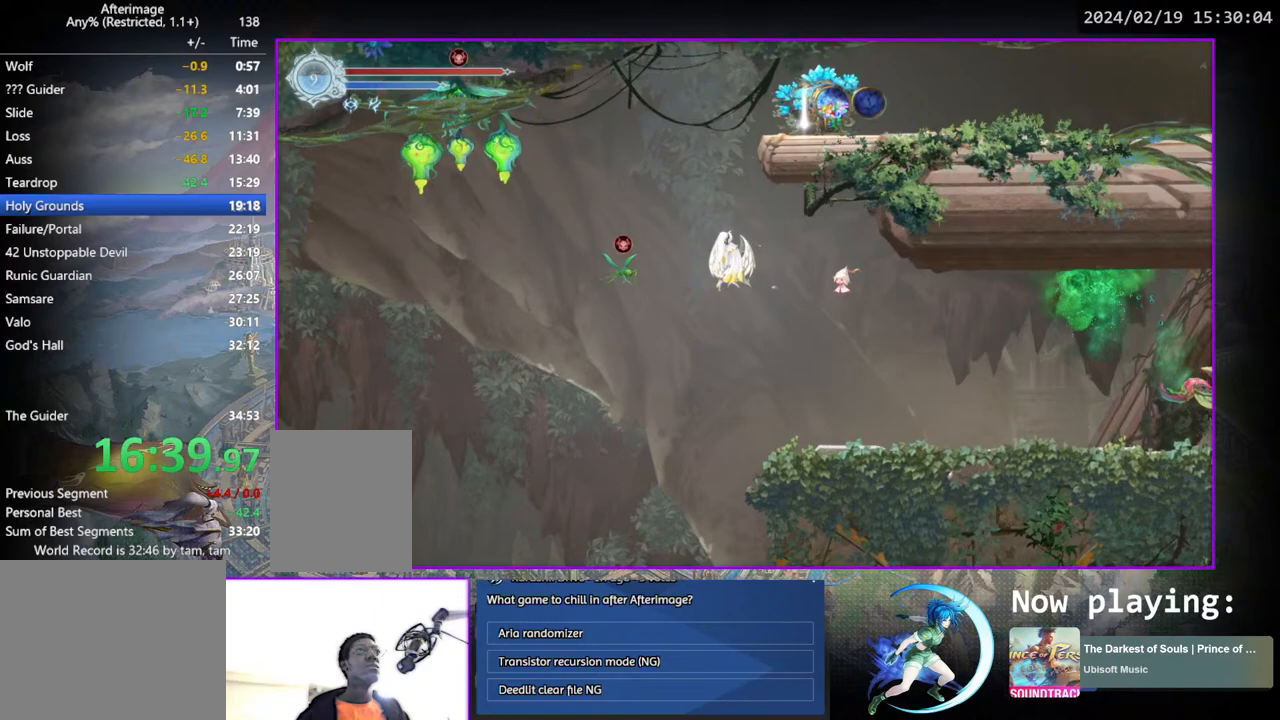
{"buttons": [], "left_stick": "center", "right_stick": "center", "events": [[217, "DPAD_LEFT", "up"], [250, "CROSS", "up"], [250, "DPAD_DOWN", "down"], [300, "CROSS", "down"], [367, "DPAD_DOWN", "up"], [417, "CROSS", "up"]]}
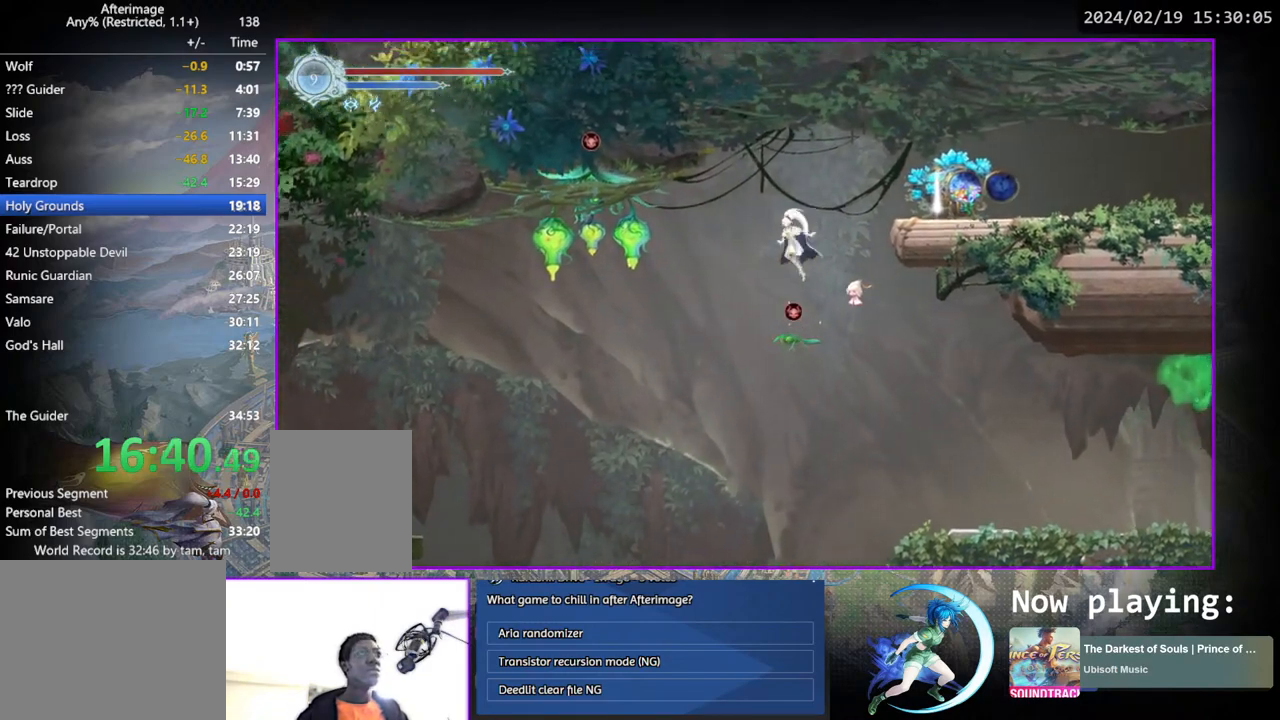
{"buttons": ["DPAD_RIGHT"], "left_stick": "center", "right_stick": "center", "events": [[50, "DPAD_RIGHT", "down"], [150, "CROSS", "down"], [283, "CROSS", "up"]]}
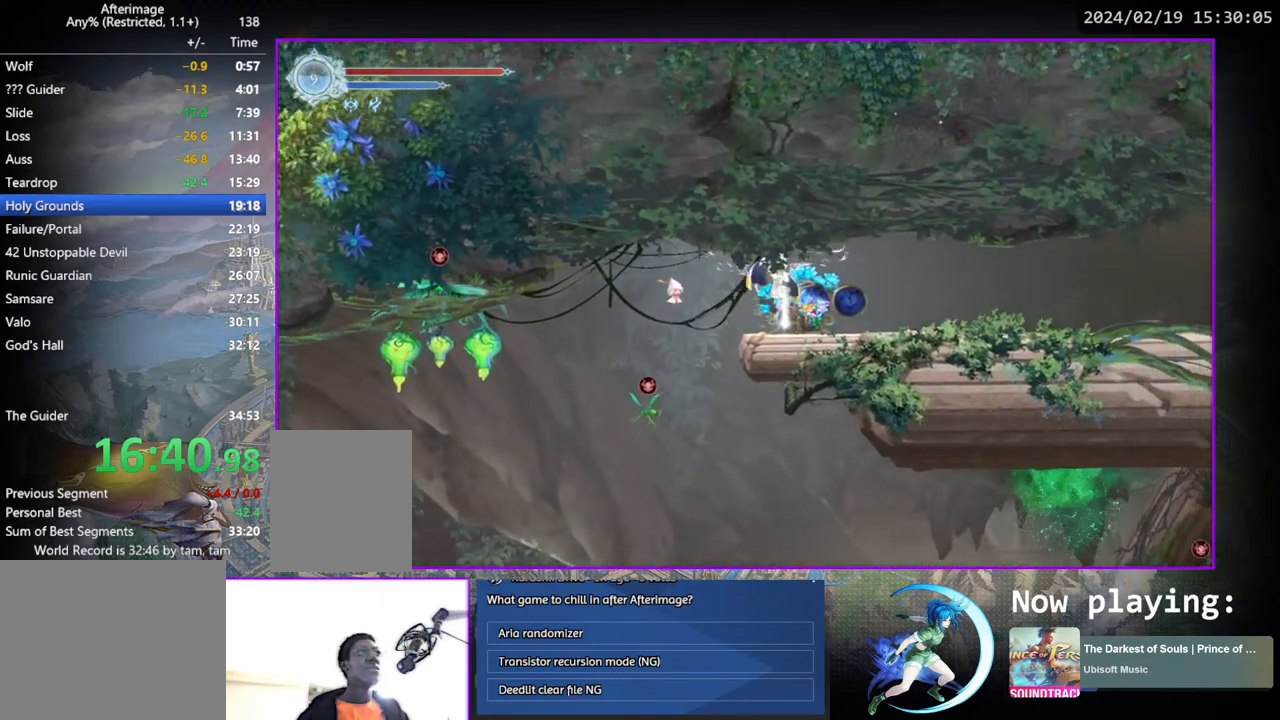
{"buttons": ["START"], "left_stick": "center", "right_stick": "center", "events": [[17, "DPAD_RIGHT", "up"], [100, "DPAD_UP", "down"], [133, "CROSS", "down"], [167, "DPAD_UP", "up"], [217, "CROSS", "up"], [250, "DPAD_RIGHT", "down"], [417, "DPAD_RIGHT", "up"], [467, "START", "down"]]}
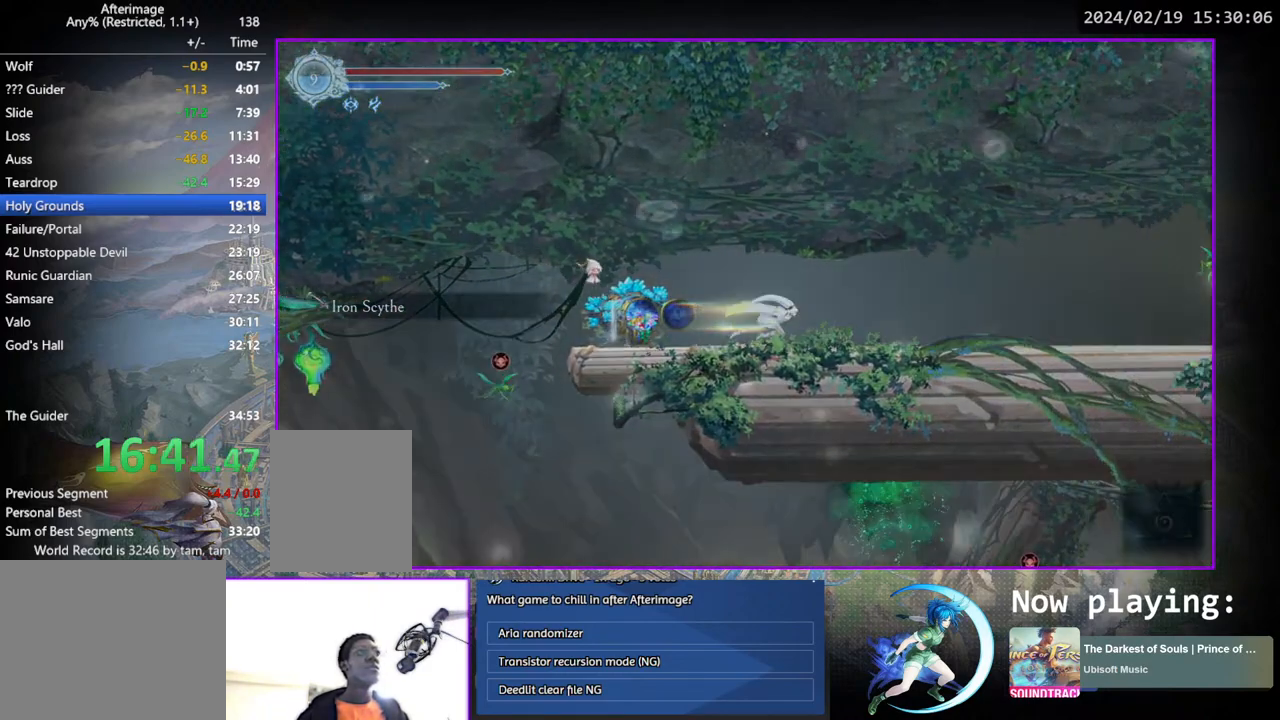
{"buttons": [], "left_stick": "center", "right_stick": "center", "events": [[133, "START", "up"]]}
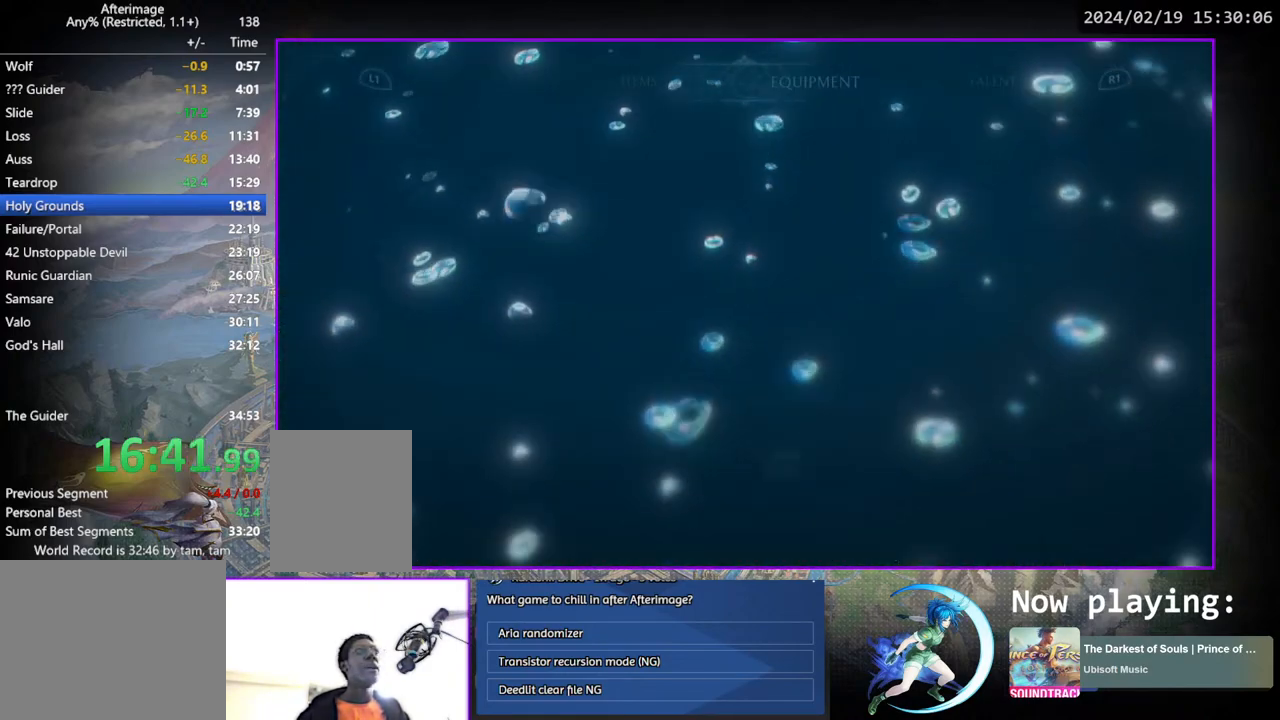
{"buttons": [], "left_stick": "center", "right_stick": "center", "events": [[317, "DPAD_RIGHT", "down"], [383, "DPAD_RIGHT", "up"]]}
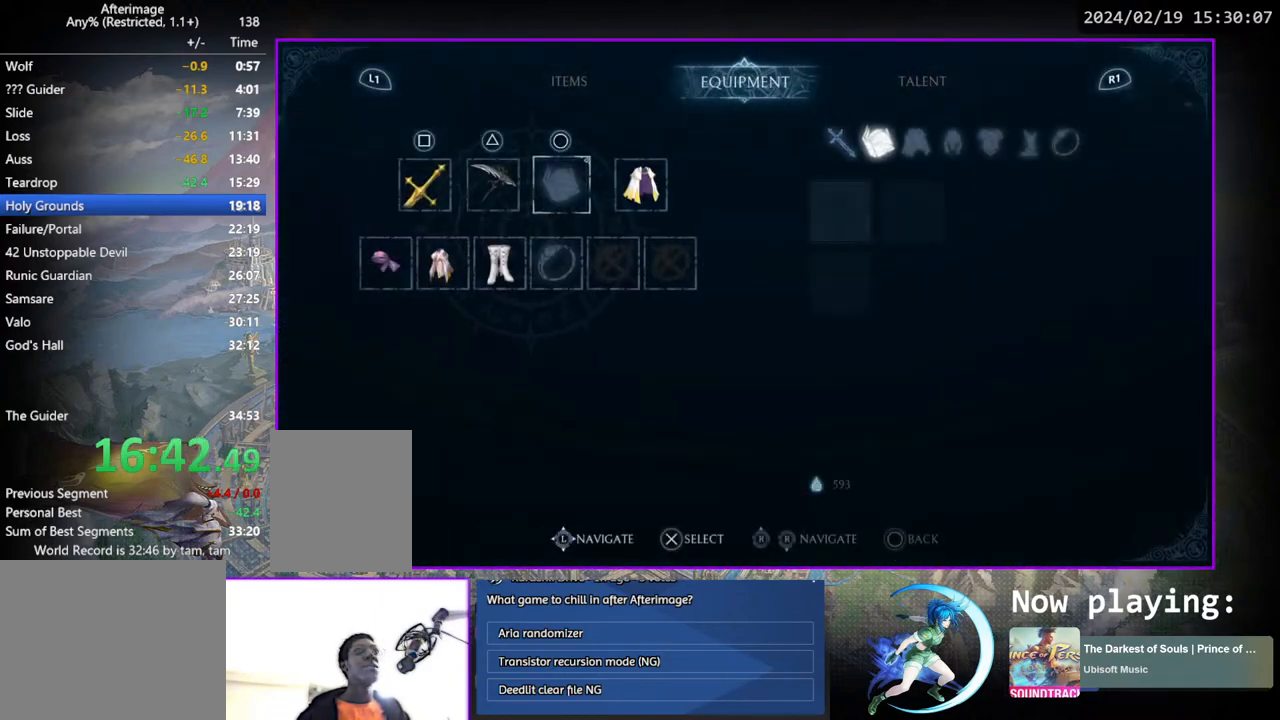
{"buttons": [], "left_stick": "center", "right_stick": "center", "events": [[33, "DPAD_LEFT", "down"], [100, "DPAD_LEFT", "up"], [167, "CROSS", "down"], [283, "CROSS", "up"], [400, "DPAD_RIGHT", "down"], [467, "DPAD_RIGHT", "up"]]}
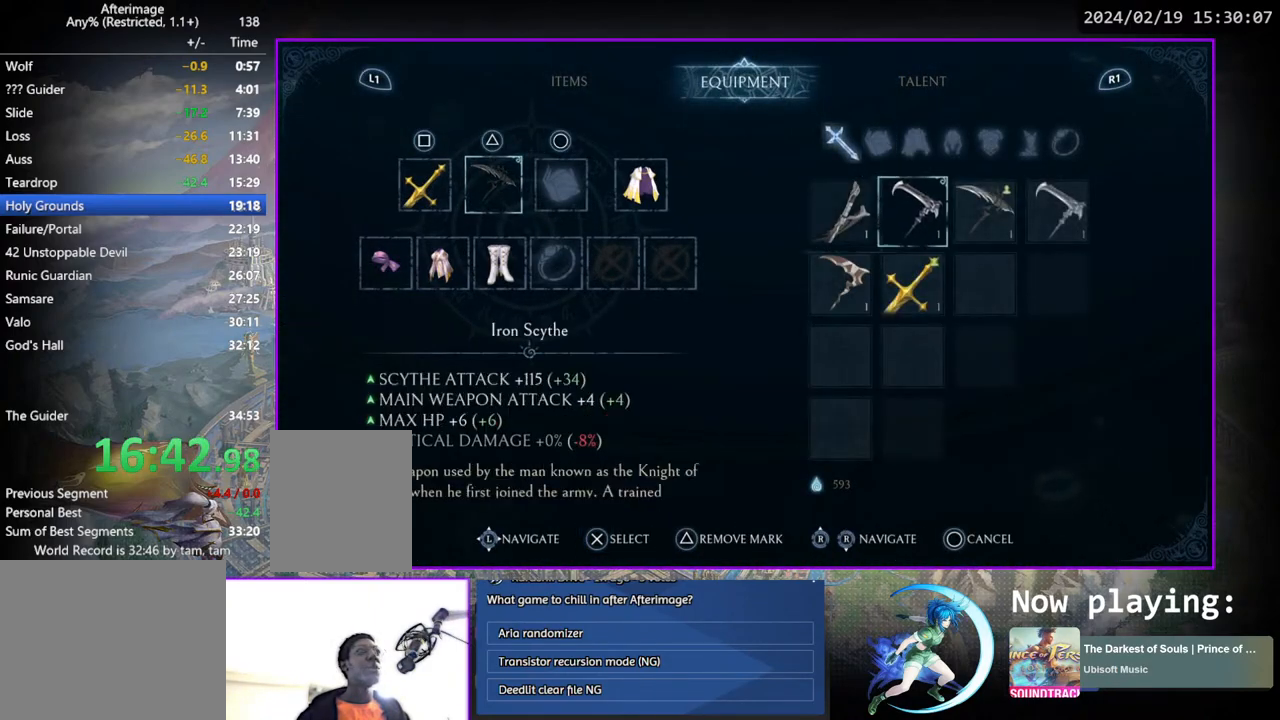
{"buttons": ["CROSS"], "left_stick": "center", "right_stick": "center", "events": [[33, "CROSS", "down"], [117, "CROSS", "up"], [333, "SQUARE", "down"], [417, "SQUARE", "up"], [500, "CROSS", "down"]]}
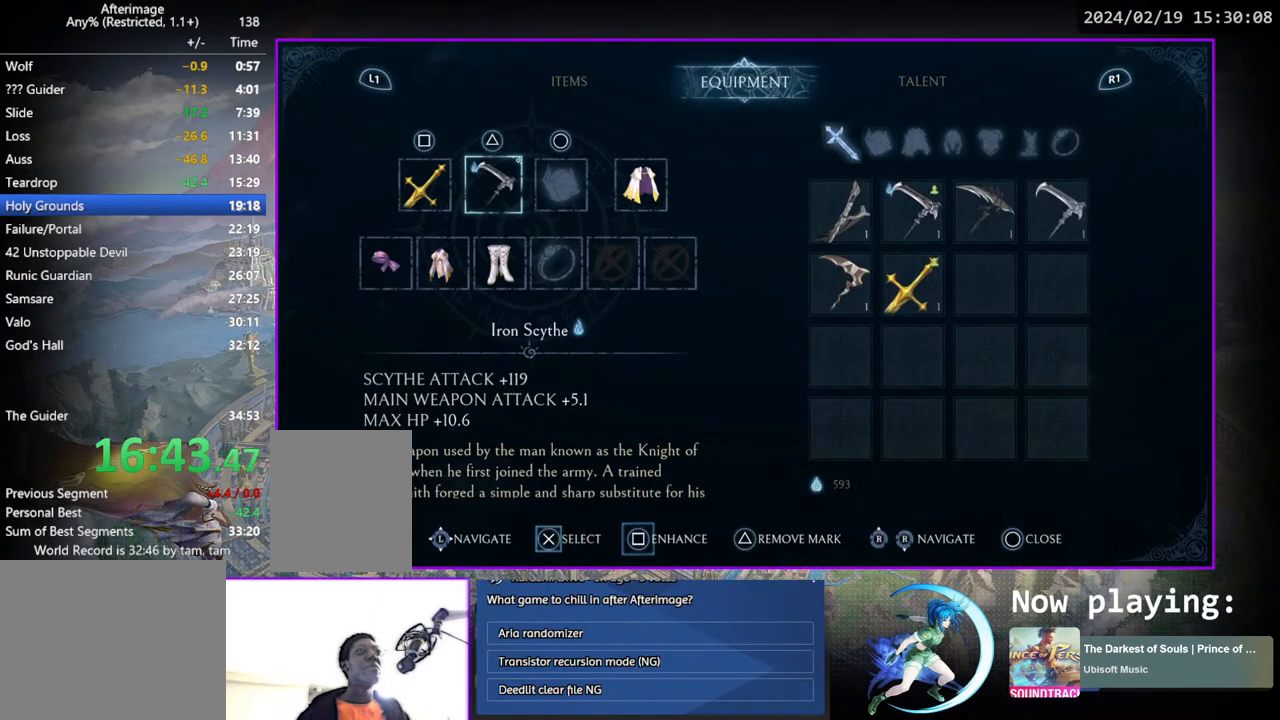
{"buttons": [], "left_stick": "center", "right_stick": "center", "events": [[67, "CROSS", "up"], [150, "SQUARE", "down"], [217, "SQUARE", "up"], [283, "CROSS", "down"], [333, "CROSS", "up"]]}
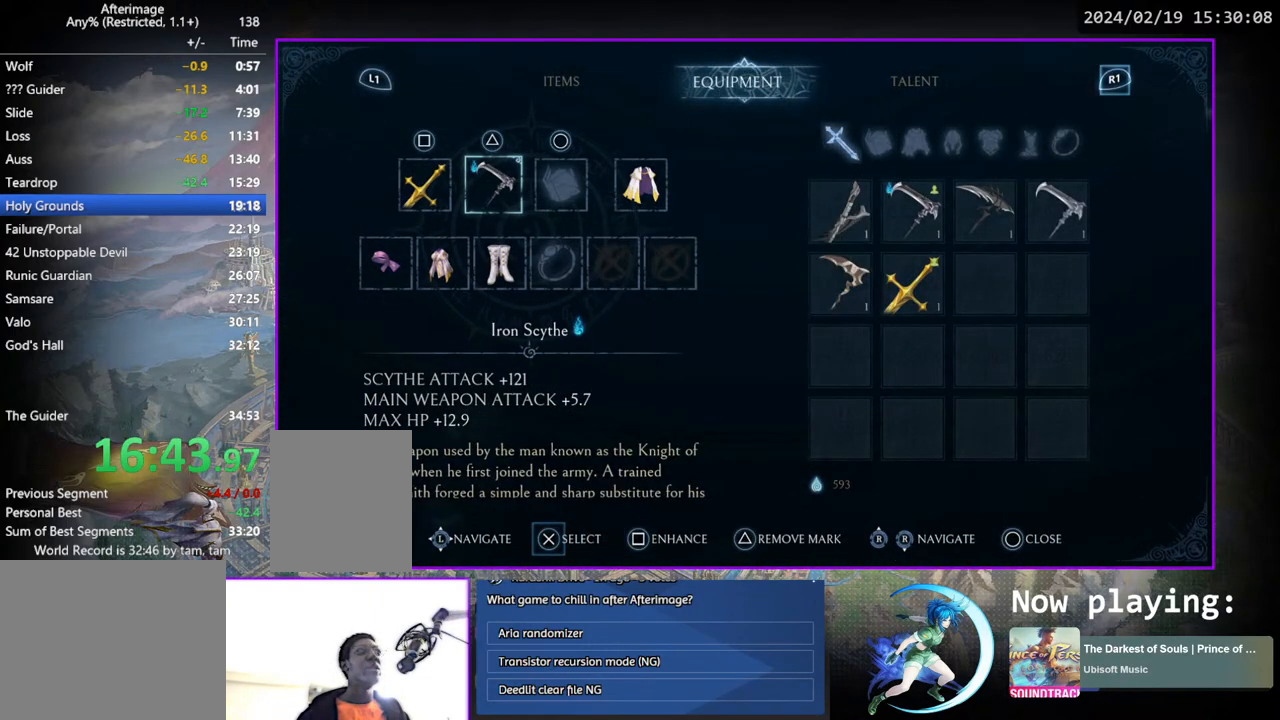
{"buttons": ["DPAD_UP"], "left_stick": "center", "right_stick": "center", "events": [[483, "DPAD_UP", "down"]]}
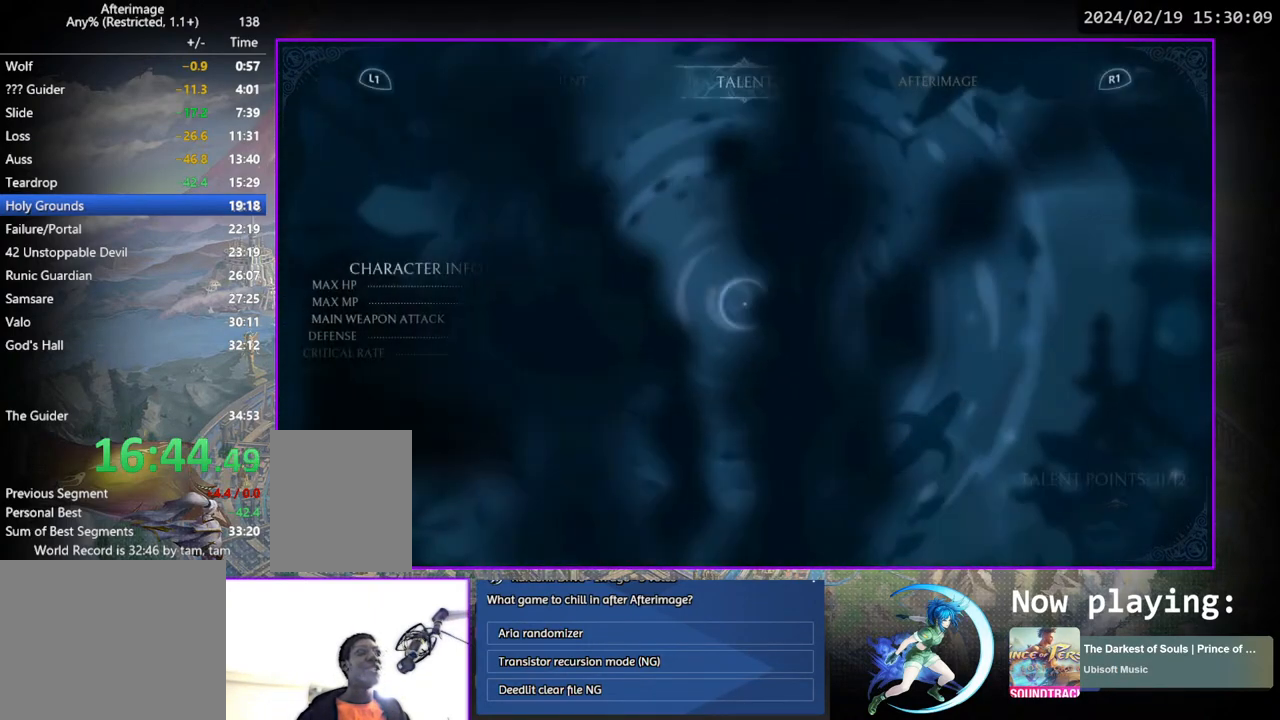
{"buttons": [], "left_stick": "center", "right_stick": "center", "events": [[50, "DPAD_UP", "up"], [233, "DPAD_UP", "down"], [350, "DPAD_UP", "up"]]}
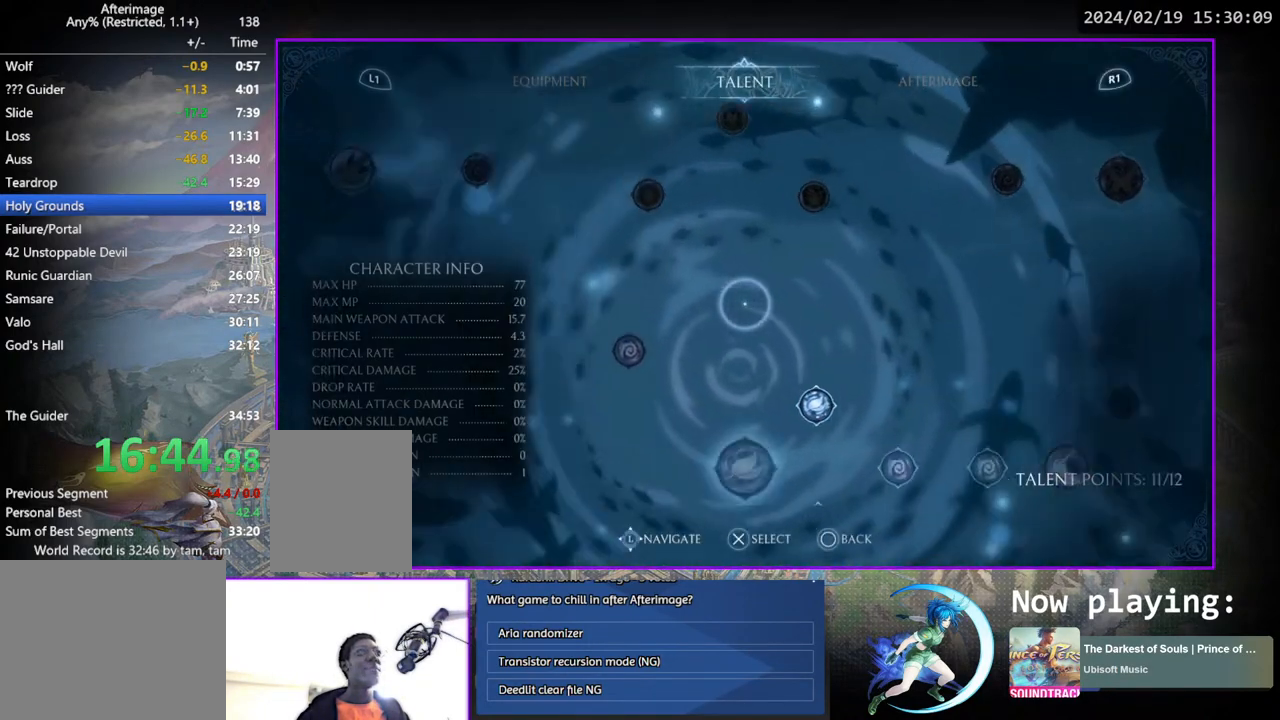
{"buttons": [], "left_stick": "center", "right_stick": "center", "events": [[267, "CROSS", "down"], [317, "CROSS", "up"], [400, "CIRCLE", "down"], [483, "CIRCLE", "up"]]}
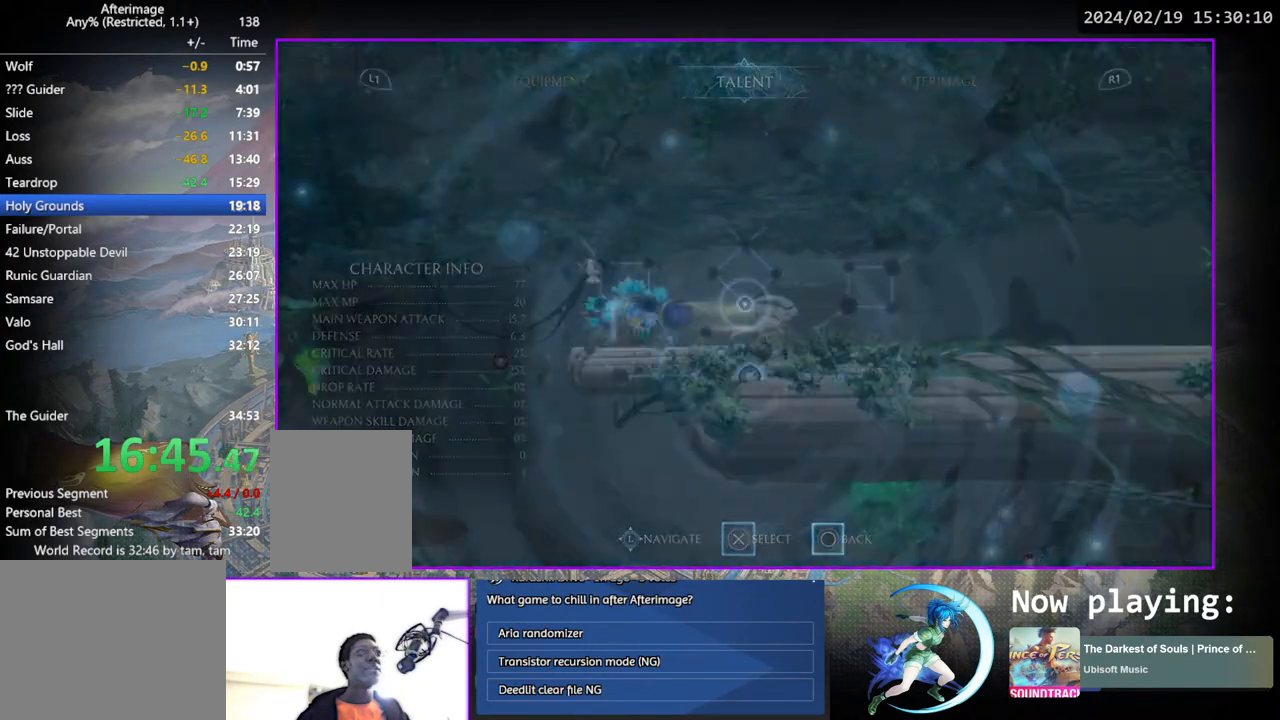
{"buttons": ["DPAD_DOWN", "DPAD_RIGHT"], "left_stick": "center", "right_stick": "center", "events": [[317, "DPAD_RIGHT", "down"], [483, "DPAD_DOWN", "down"]]}
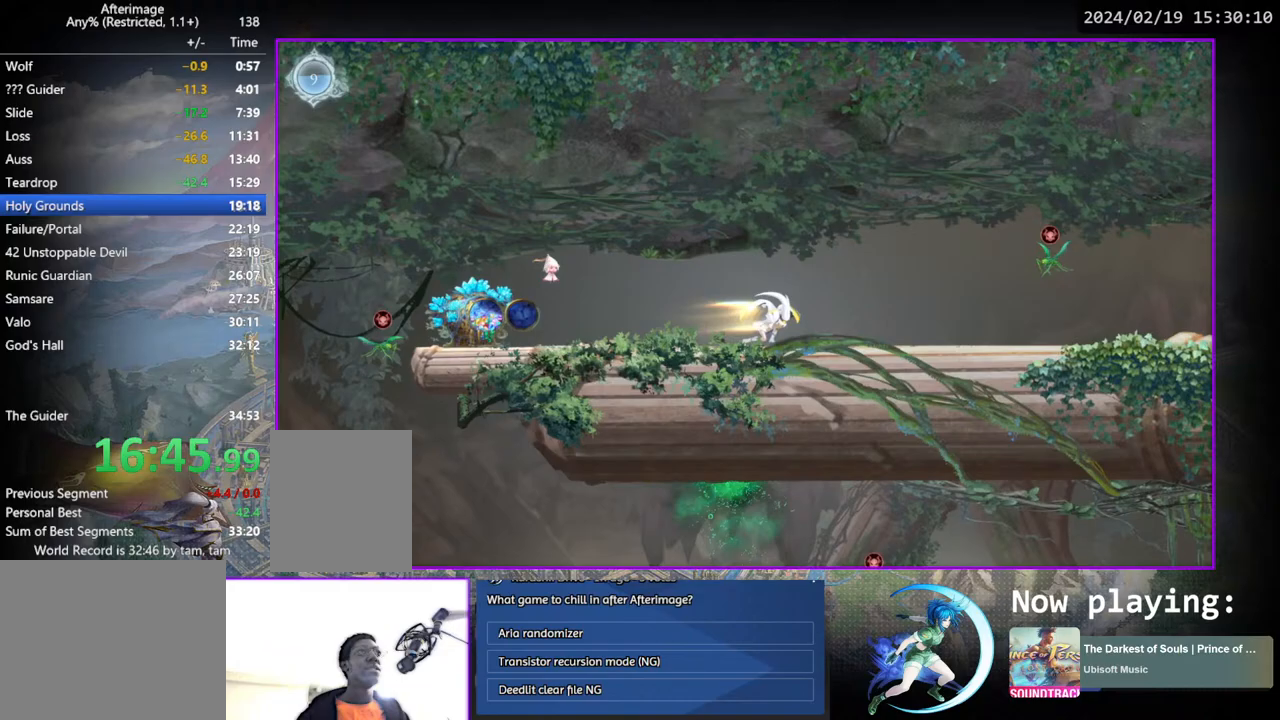
{"buttons": ["DPAD_DOWN"], "left_stick": "center", "right_stick": "center", "events": [[17, "DPAD_RIGHT", "up"], [133, "DPAD_DOWN", "up"], [283, "DPAD_DOWN", "down"]]}
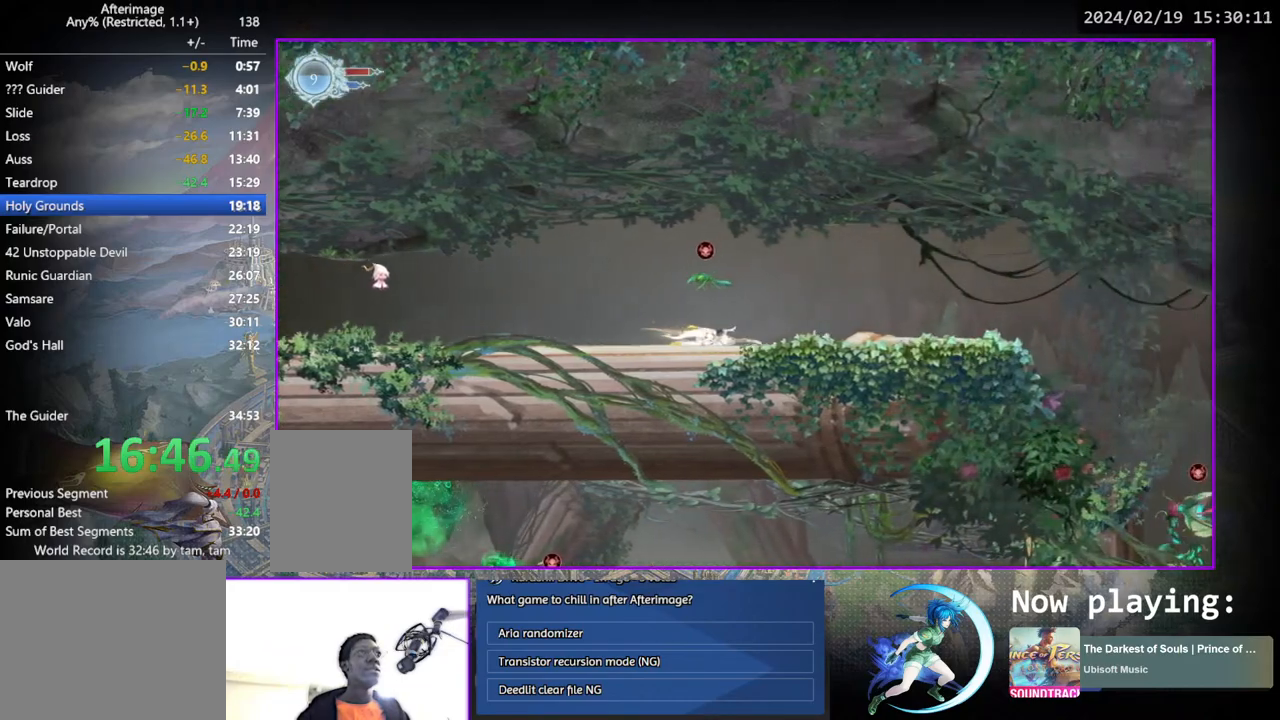
{"buttons": ["DPAD_RIGHT"], "left_stick": "center", "right_stick": "center", "events": [[33, "DPAD_DOWN", "up"], [217, "DPAD_RIGHT", "down"]]}
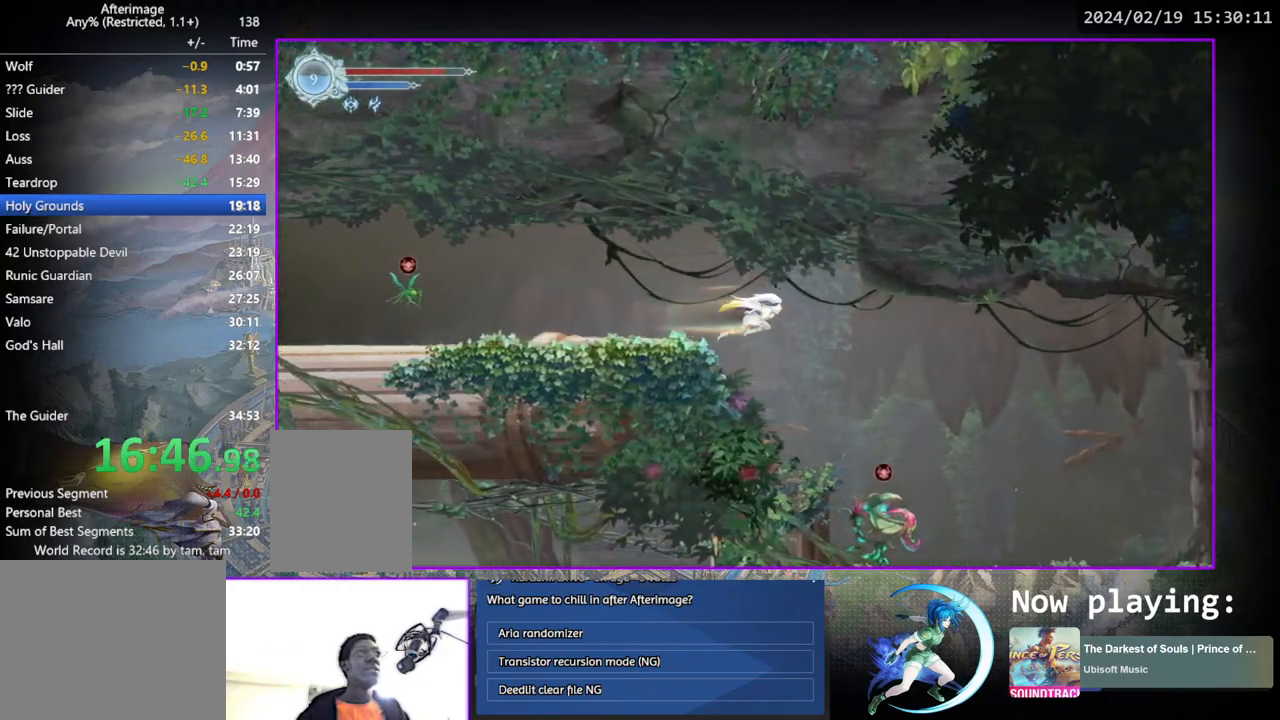
{"buttons": ["CROSS", "DPAD_RIGHT"], "left_stick": "center", "right_stick": "center", "events": [[17, "DPAD_RIGHT", "up"], [83, "DPAD_DOWN", "down"], [167, "CROSS", "down"], [200, "DPAD_DOWN", "up"], [300, "CROSS", "up"], [383, "DPAD_RIGHT", "down"], [467, "CROSS", "down"]]}
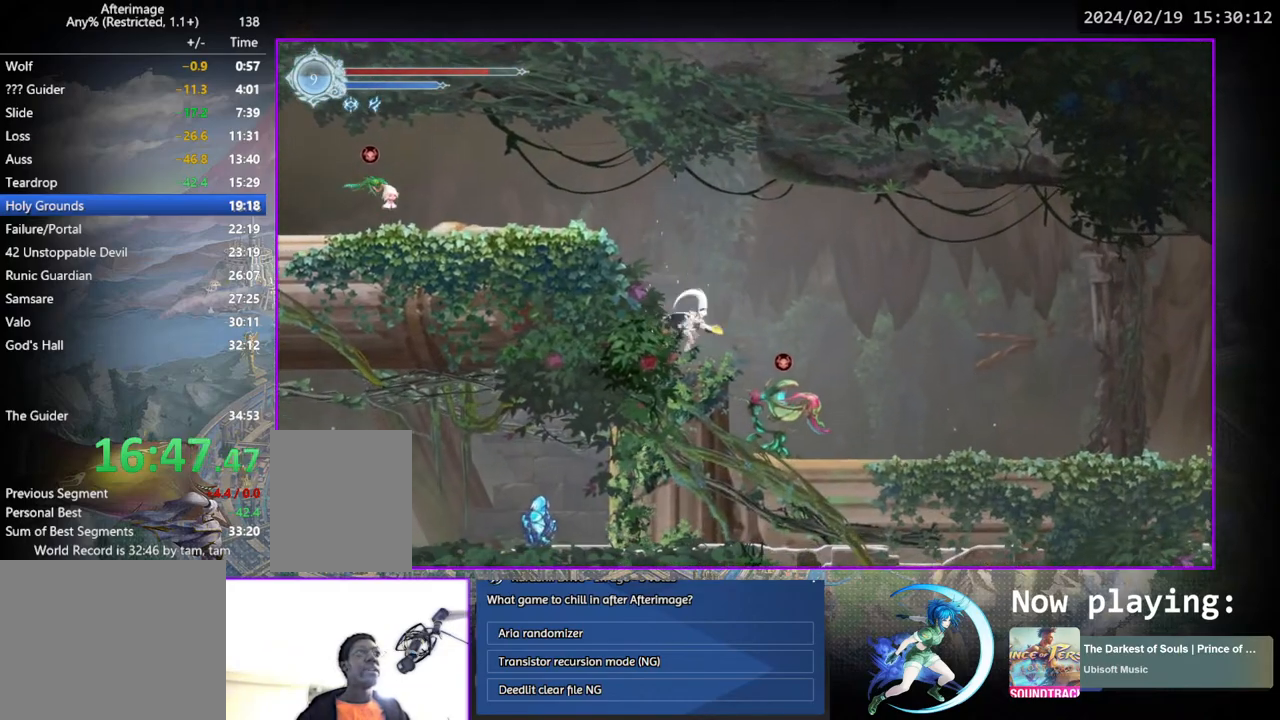
{"buttons": ["CROSS", "DPAD_DOWN", "DPAD_RIGHT"], "left_stick": "center", "right_stick": "center", "events": [[117, "CROSS", "up"], [383, "DPAD_DOWN", "down"], [417, "CROSS", "down"]]}
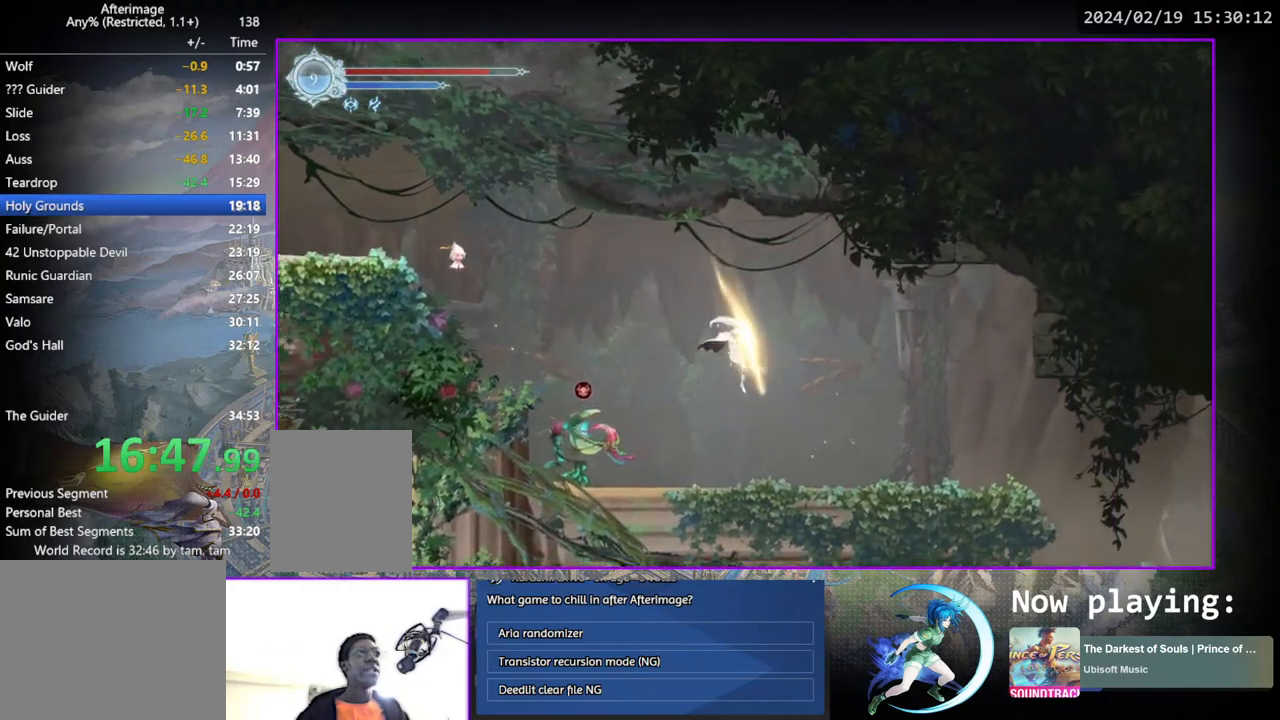
{"buttons": ["DPAD_RIGHT"], "left_stick": "center", "right_stick": "center", "events": [[17, "CROSS", "up"], [50, "DPAD_RIGHT", "up"], [67, "DPAD_RIGHT", "down"], [83, "DPAD_DOWN", "up"], [100, "DPAD_RIGHT", "up"], [117, "DPAD_RIGHT", "down"]]}
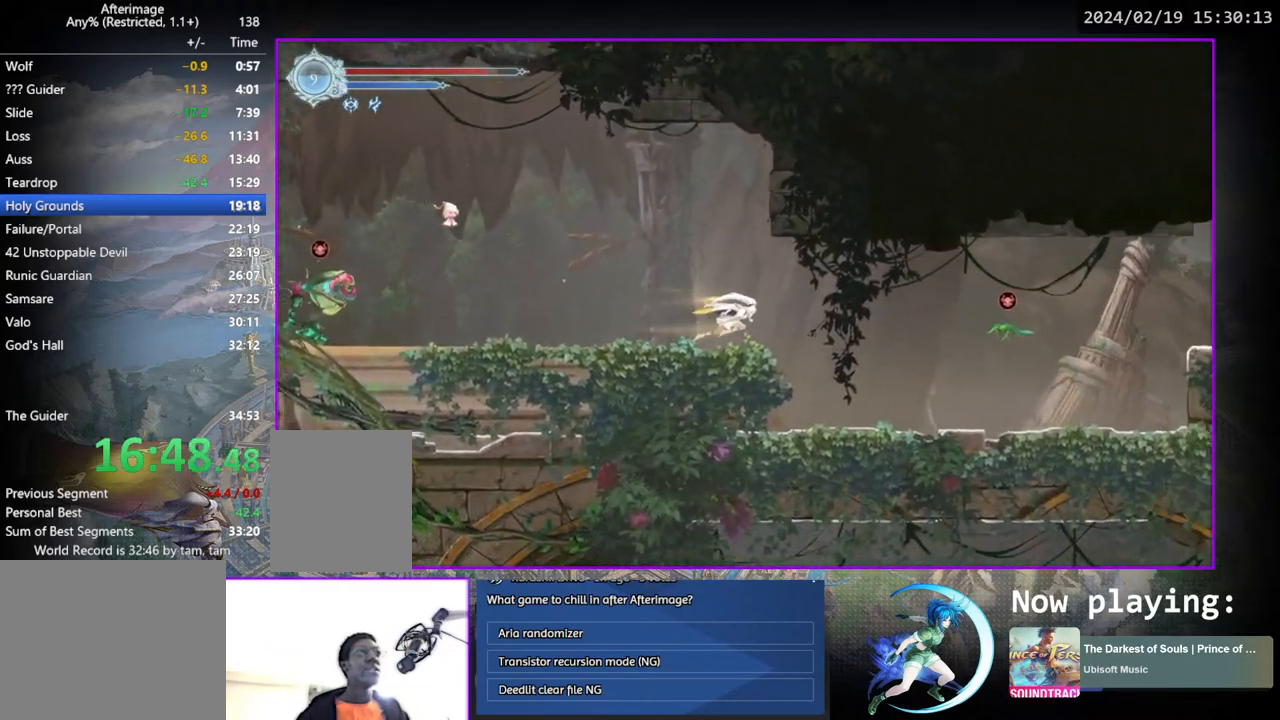
{"buttons": ["DPAD_DOWN"], "left_stick": "center", "right_stick": "center", "events": [[183, "DPAD_DOWN", "down"], [217, "DPAD_RIGHT", "up"], [250, "CROSS", "down"], [383, "CROSS", "up"]]}
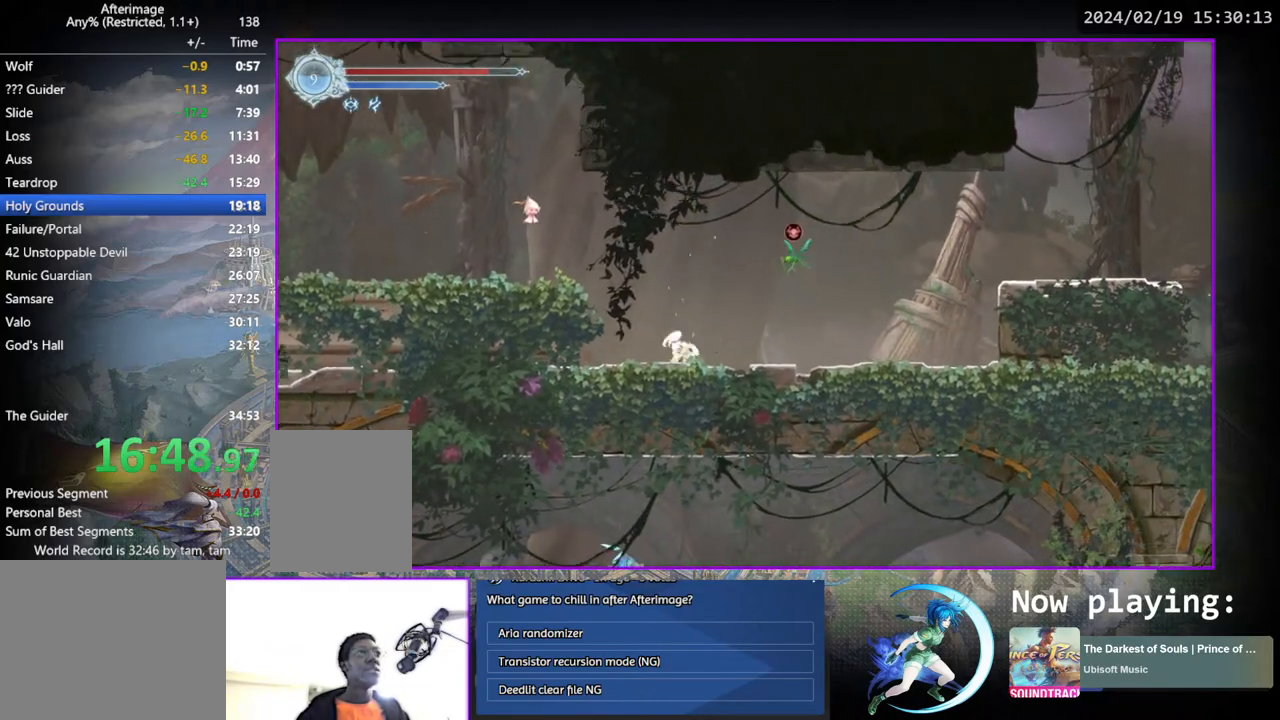
{"buttons": ["DPAD_RIGHT"], "left_stick": "center", "right_stick": "center", "events": [[133, "DPAD_DOWN", "up"], [267, "DPAD_RIGHT", "down"], [317, "CROSS", "down"], [483, "CROSS", "up"]]}
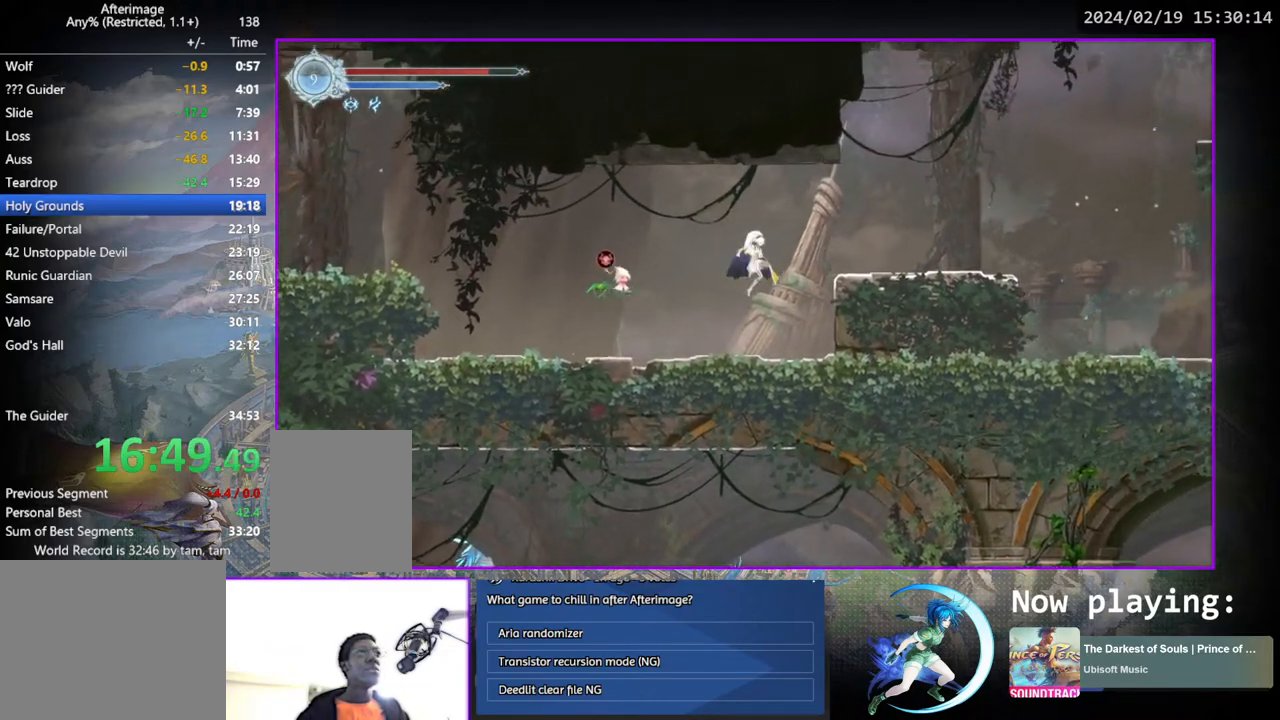
{"buttons": ["DPAD_RIGHT"], "left_stick": "center", "right_stick": "center", "events": [[50, "CROSS", "down"], [233, "CROSS", "up"], [317, "DPAD_DOWN", "down"], [383, "DPAD_RIGHT", "up"], [400, "CROSS", "down"], [450, "DPAD_RIGHT", "down"], [467, "CROSS", "up"], [467, "DPAD_DOWN", "up"]]}
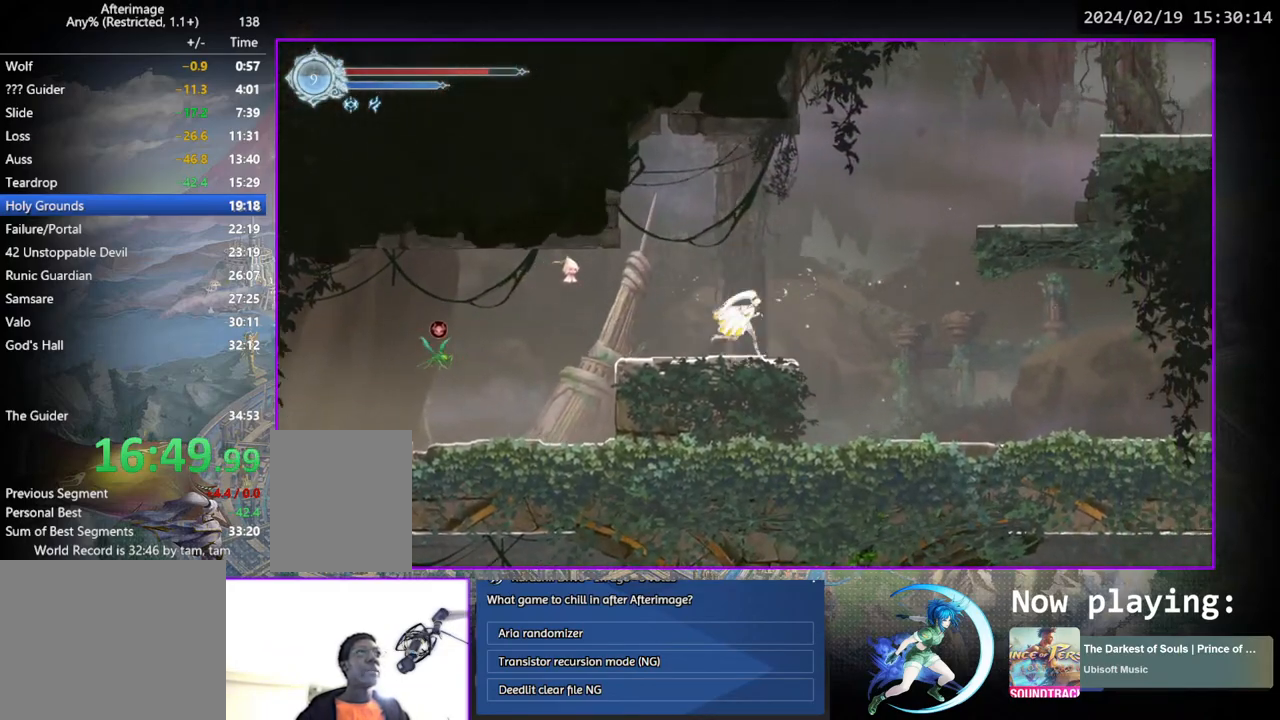
{"buttons": ["CROSS", "DPAD_RIGHT"], "left_stick": "center", "right_stick": "center", "events": [[83, "CROSS", "down"], [283, "CROSS", "up"], [350, "CROSS", "down"]]}
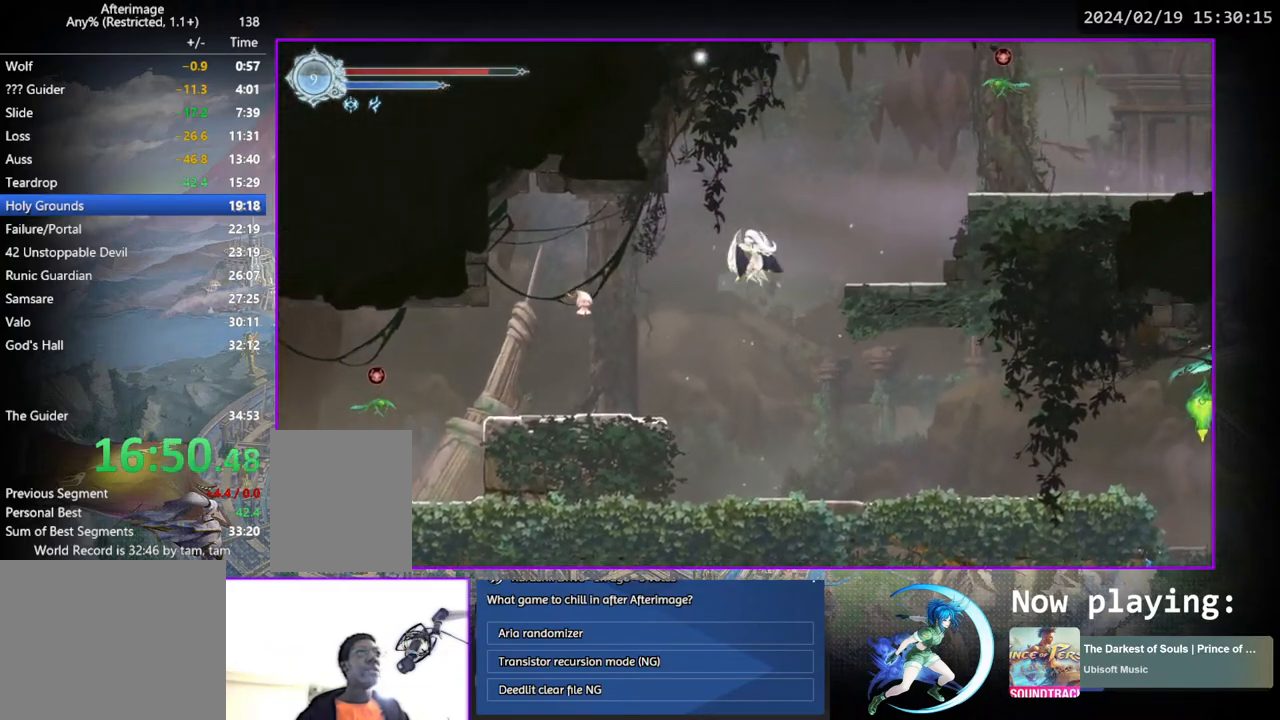
{"buttons": [], "left_stick": "center", "right_stick": "center", "events": [[83, "CROSS", "up"], [467, "DPAD_RIGHT", "up"]]}
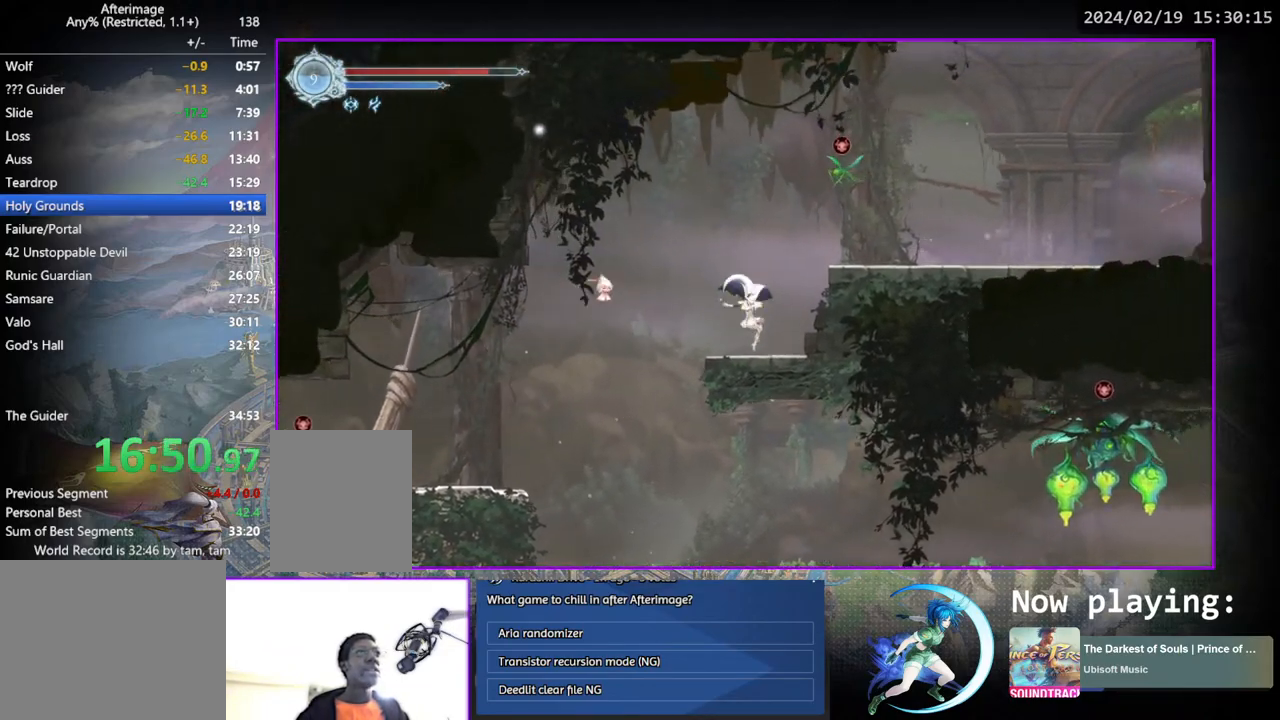
{"buttons": ["CROSS"], "left_stick": "center", "right_stick": "center", "events": [[117, "CROSS", "down"], [117, "DPAD_LEFT", "down"], [367, "CROSS", "up"], [417, "DPAD_LEFT", "up"], [433, "CROSS", "down"]]}
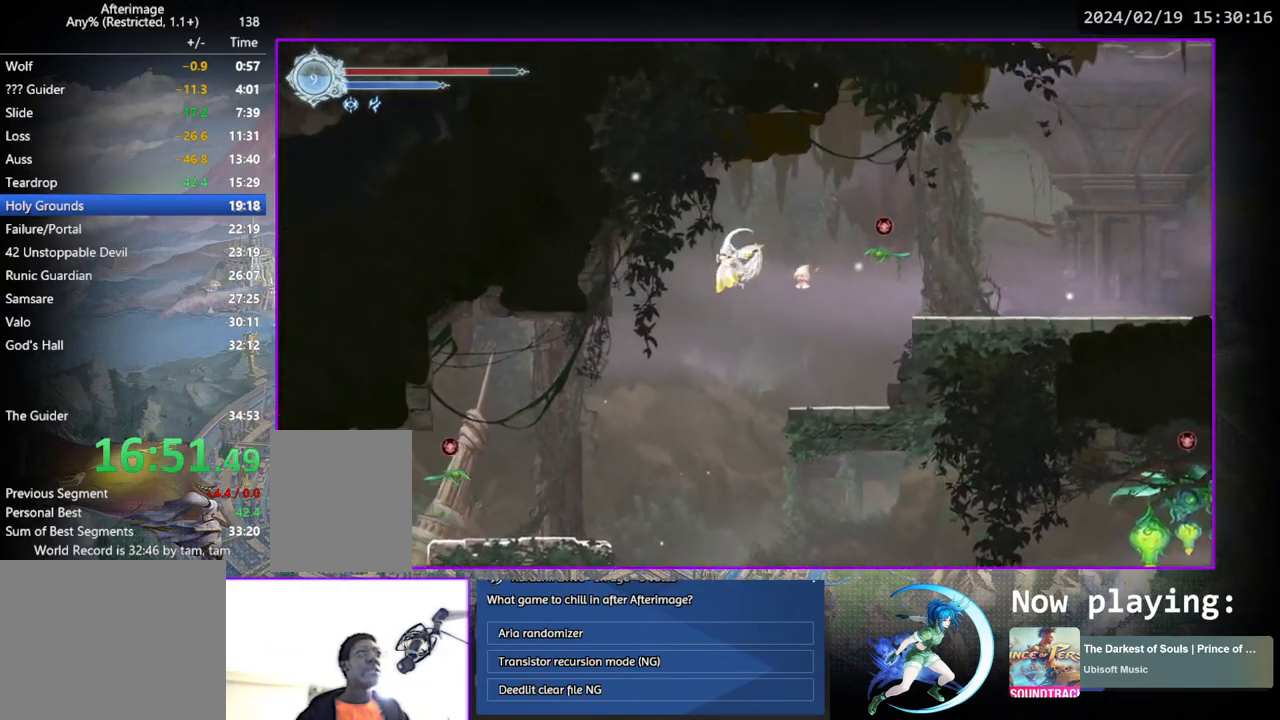
{"buttons": ["DPAD_RIGHT"], "left_stick": "center", "right_stick": "center", "events": [[83, "DPAD_RIGHT", "down"], [167, "CROSS", "up"]]}
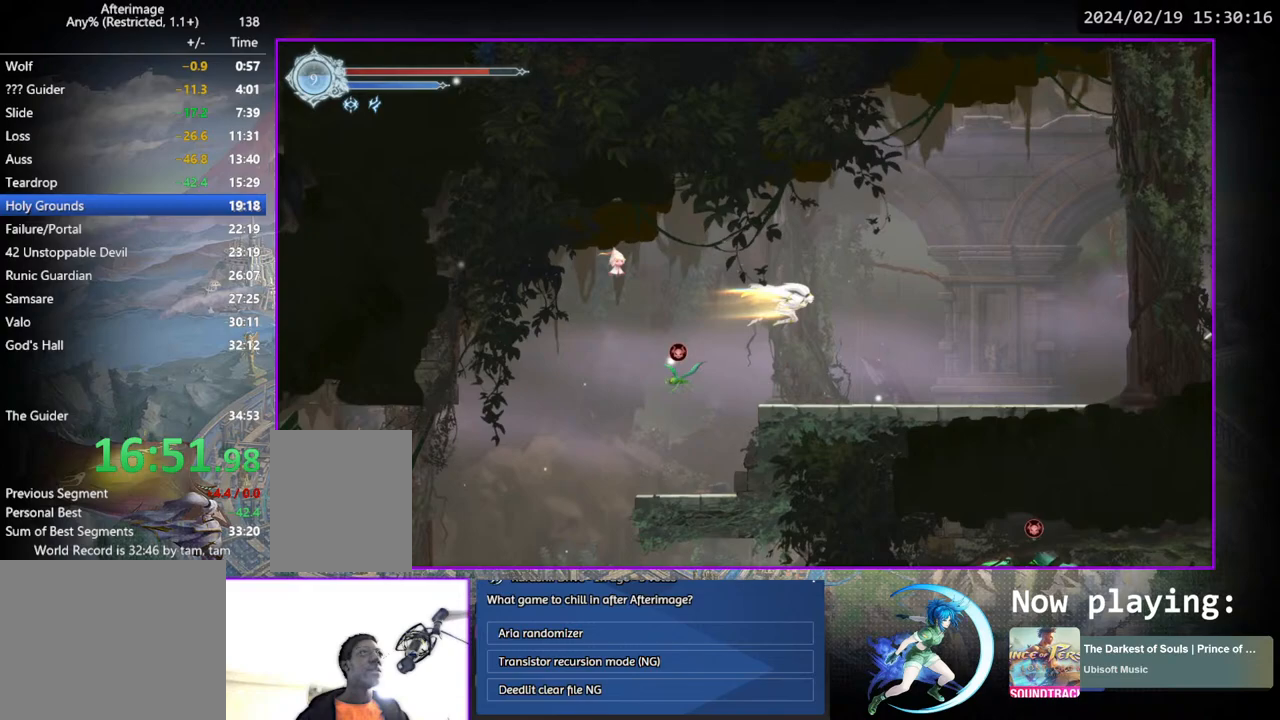
{"buttons": ["DPAD_DOWN", "DPAD_RIGHT"], "left_stick": "center", "right_stick": "center", "events": [[50, "DPAD_DOWN", "down"], [67, "CROSS", "down"], [167, "CROSS", "up"], [167, "DPAD_RIGHT", "up"], [200, "DPAD_DOWN", "up"], [200, "DPAD_RIGHT", "down"], [233, "DPAD_RIGHT", "up"], [283, "DPAD_RIGHT", "down"], [400, "DPAD_DOWN", "down"]]}
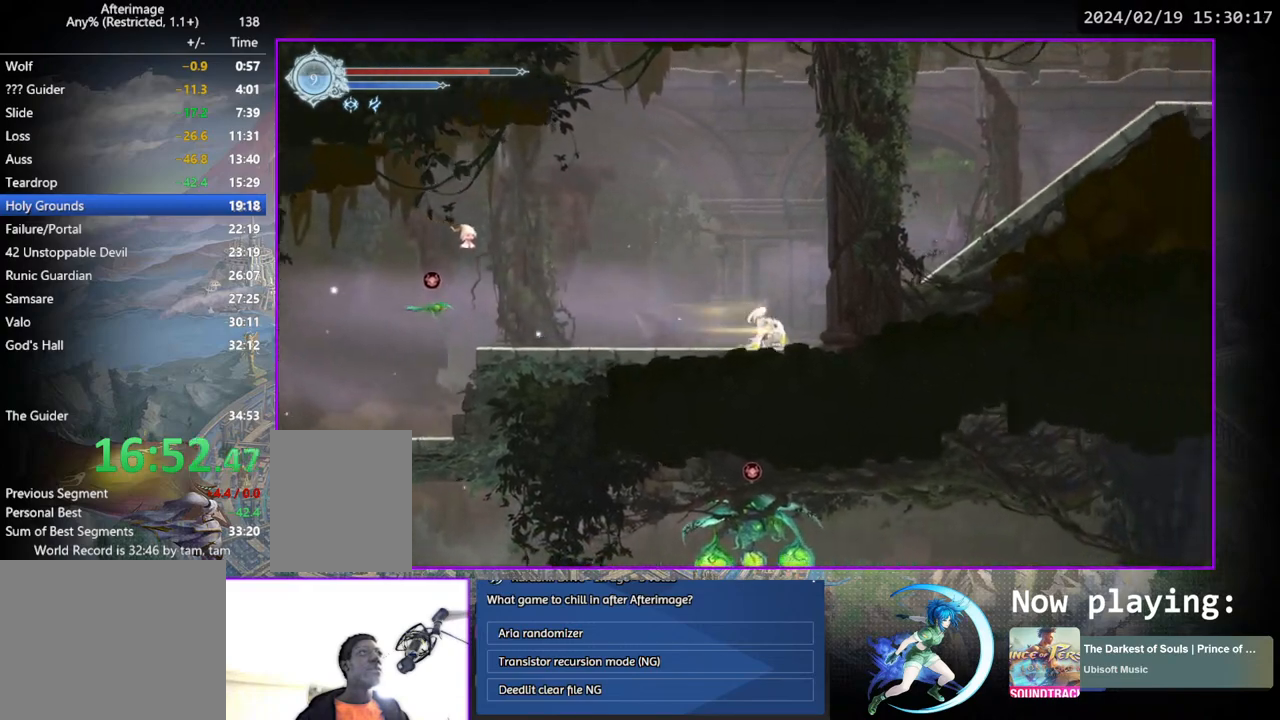
{"buttons": ["DPAD_DOWN"], "left_stick": "center", "right_stick": "center", "events": [[17, "DPAD_RIGHT", "up"], [83, "DPAD_DOWN", "up"], [217, "DPAD_RIGHT", "down"], [383, "DPAD_DOWN", "down"], [483, "DPAD_RIGHT", "up"]]}